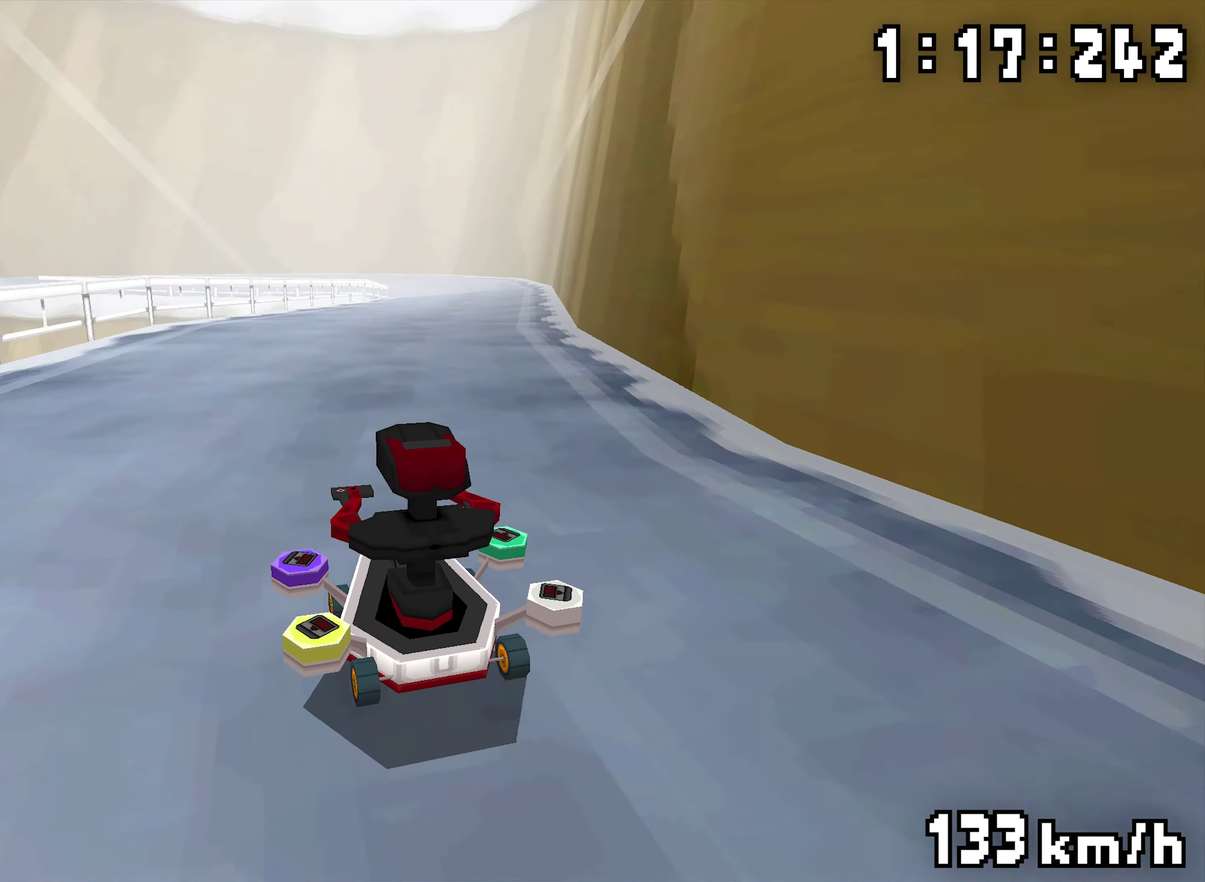
Gameplay with a controller (Nintendo layout); each line is a JSON object with the inputs held at the frame after it. "events" lists button and stick changes between this image and that frame as [ms after this image, input, new state], when the widget could be followed in between. Not read: A B DPAD_DOWN DPAD_RIGHT DPAD_UP L3 R3.
{"buttons": ["R1"], "events": [[66, "DPAD_LEFT", "down"], [116, "DPAD_LEFT", "up"], [316, "DPAD_LEFT", "down"], [466, "DPAD_LEFT", "up"]]}
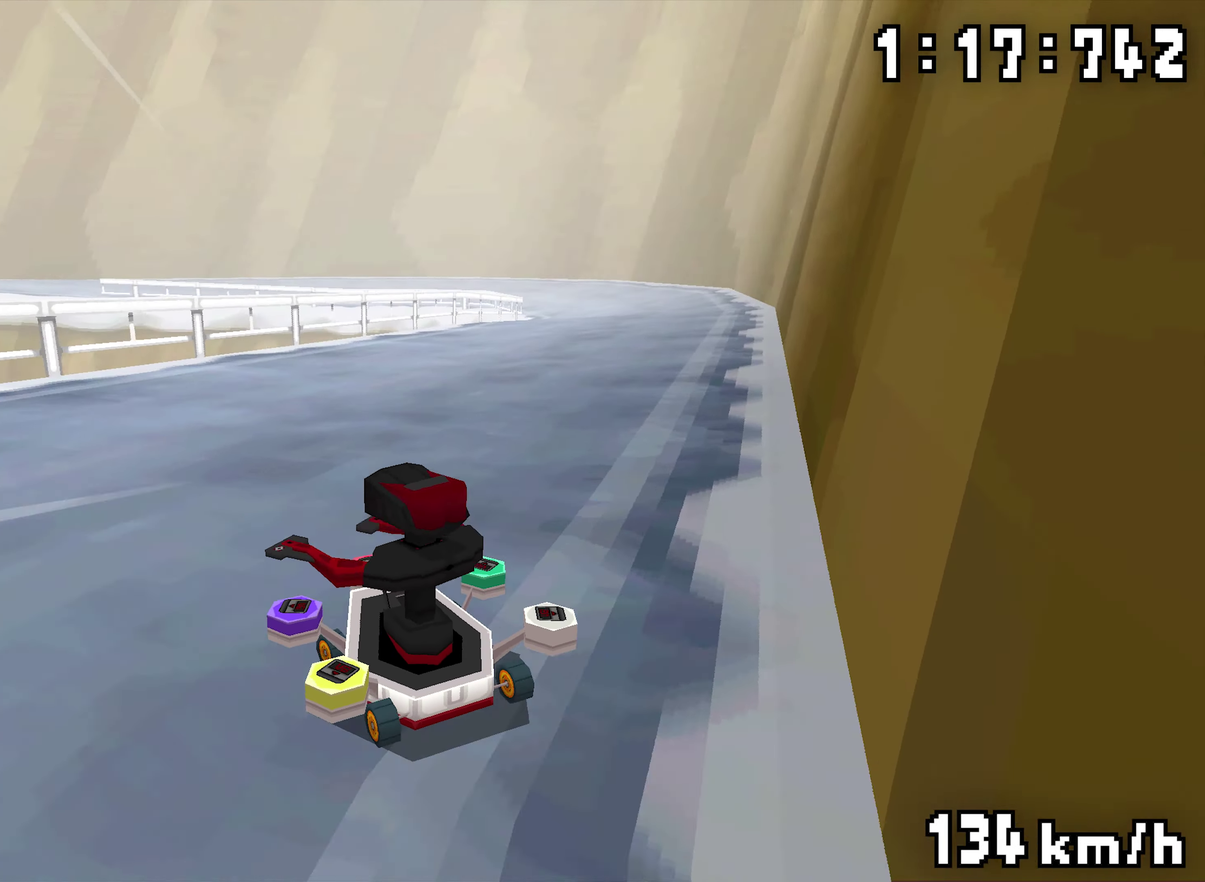
{"buttons": ["R1"], "events": [[166, "DPAD_LEFT", "down"], [216, "DPAD_LEFT", "up"], [216, "R1", "up"], [433, "R1", "down"]]}
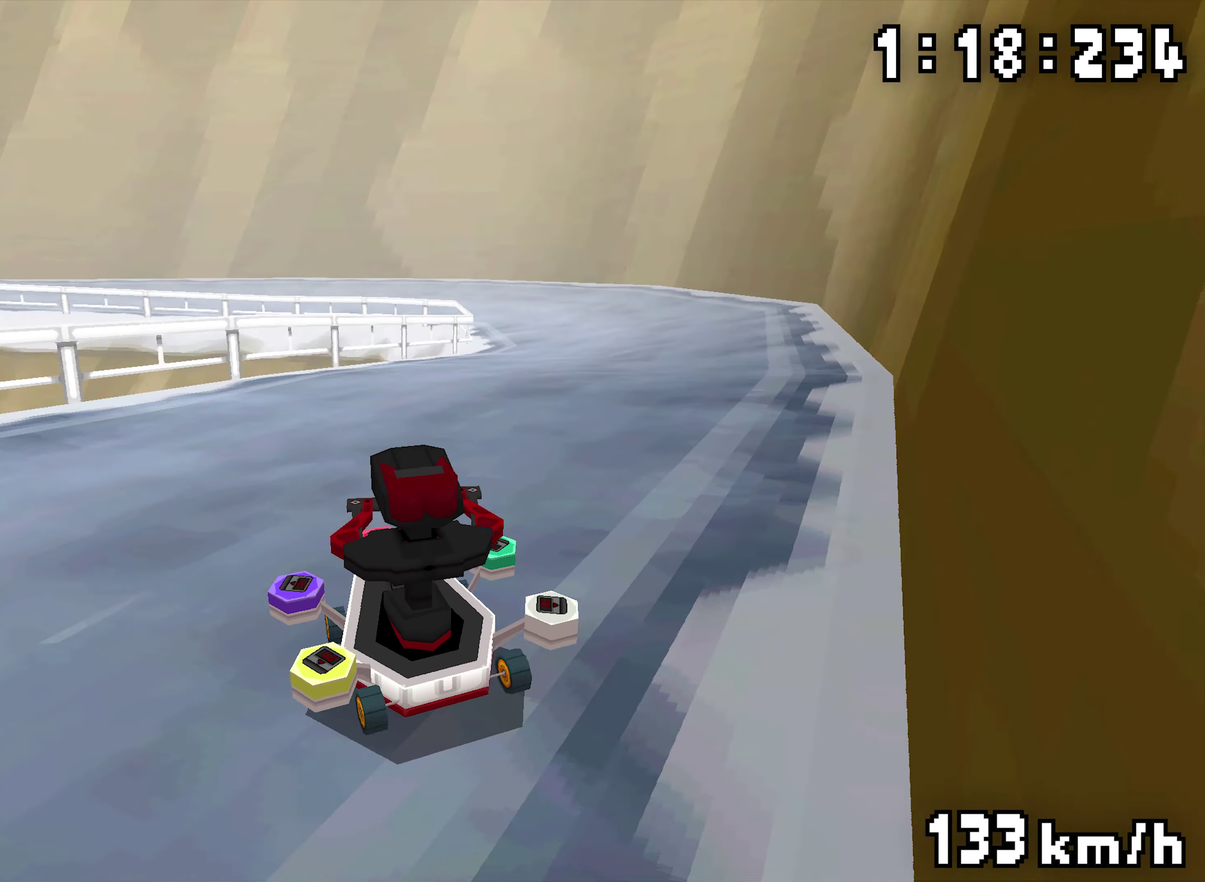
{"buttons": ["R1", "DPAD_LEFT"], "events": [[116, "DPAD_LEFT", "down"], [166, "DPAD_LEFT", "up"], [366, "DPAD_LEFT", "down"]]}
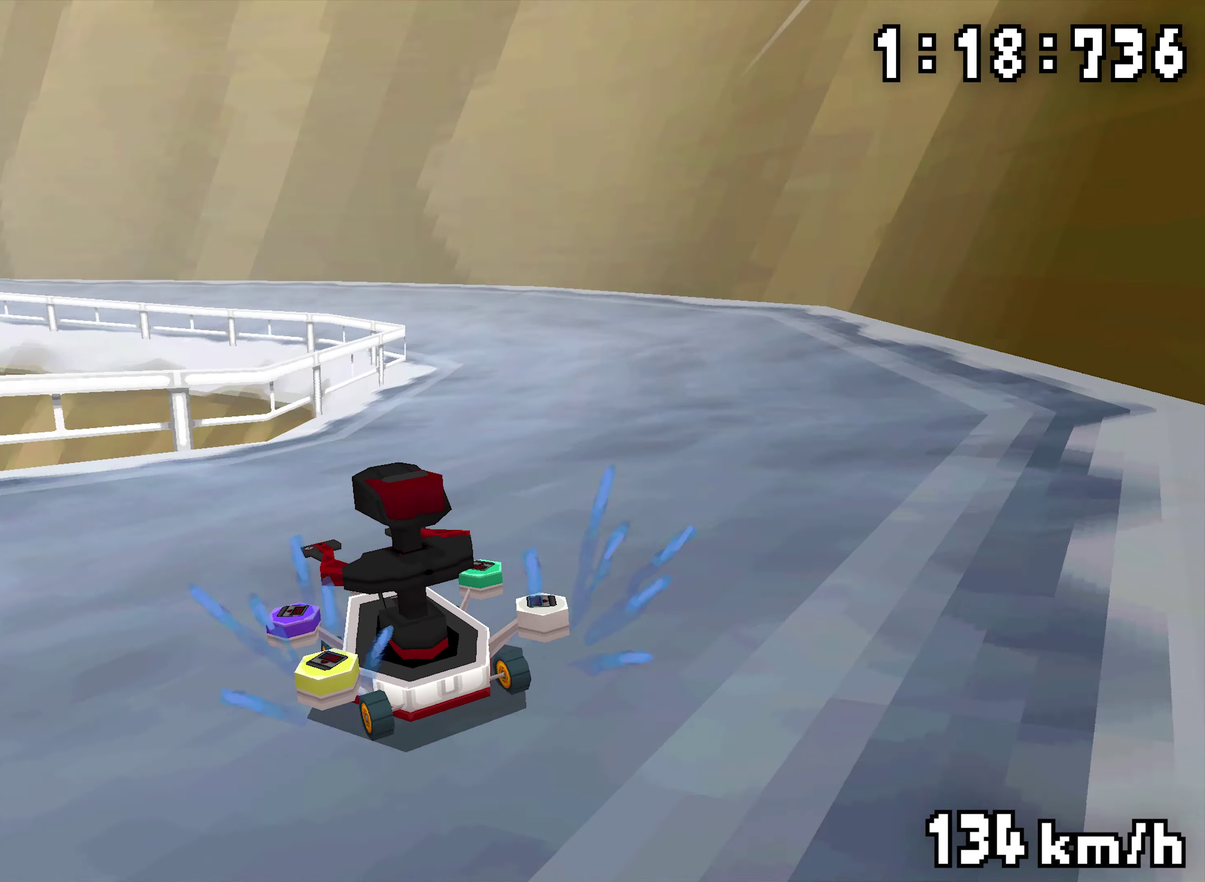
{"buttons": ["DPAD_LEFT"], "events": [[133, "DPAD_LEFT", "up"], [300, "DPAD_LEFT", "down"], [350, "R1", "up"]]}
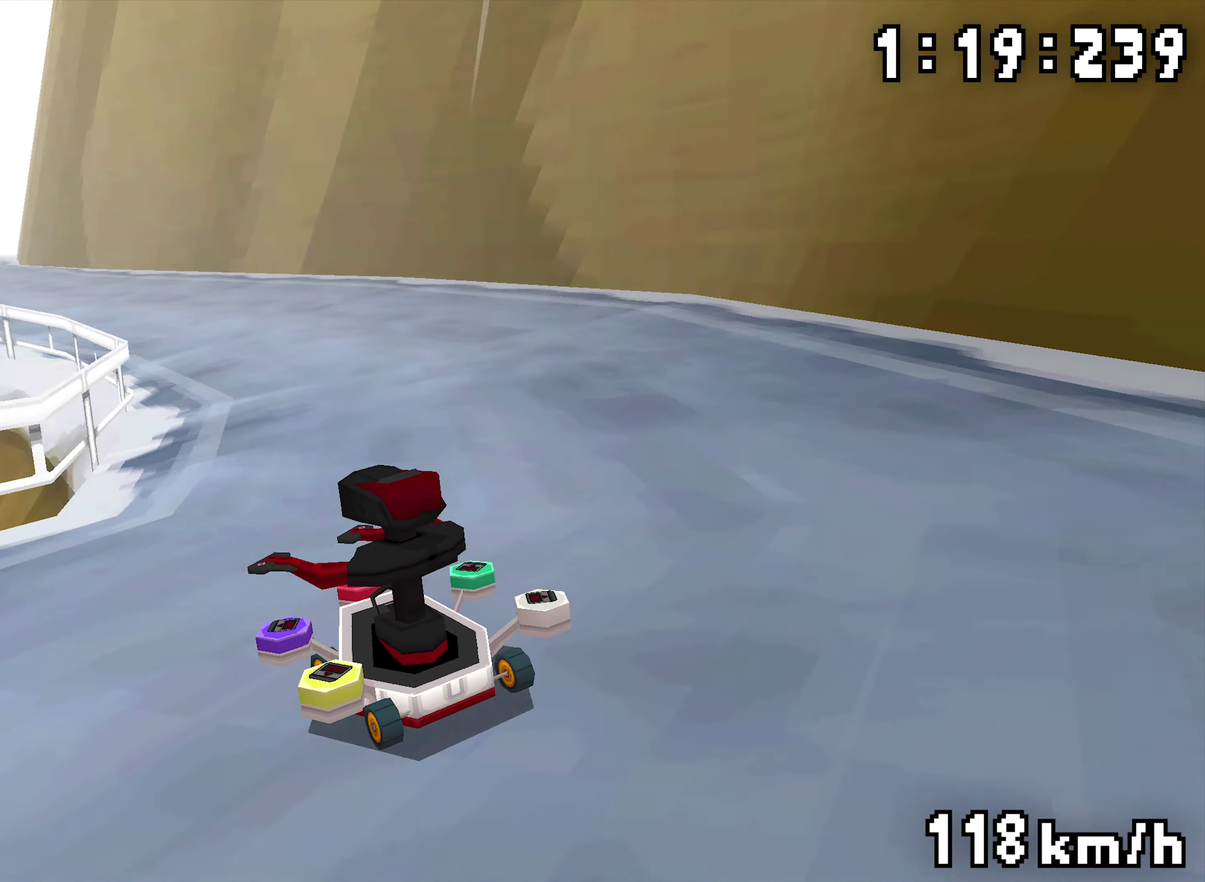
{"buttons": ["R1"], "events": [[366, "DPAD_LEFT", "up"], [400, "R1", "down"]]}
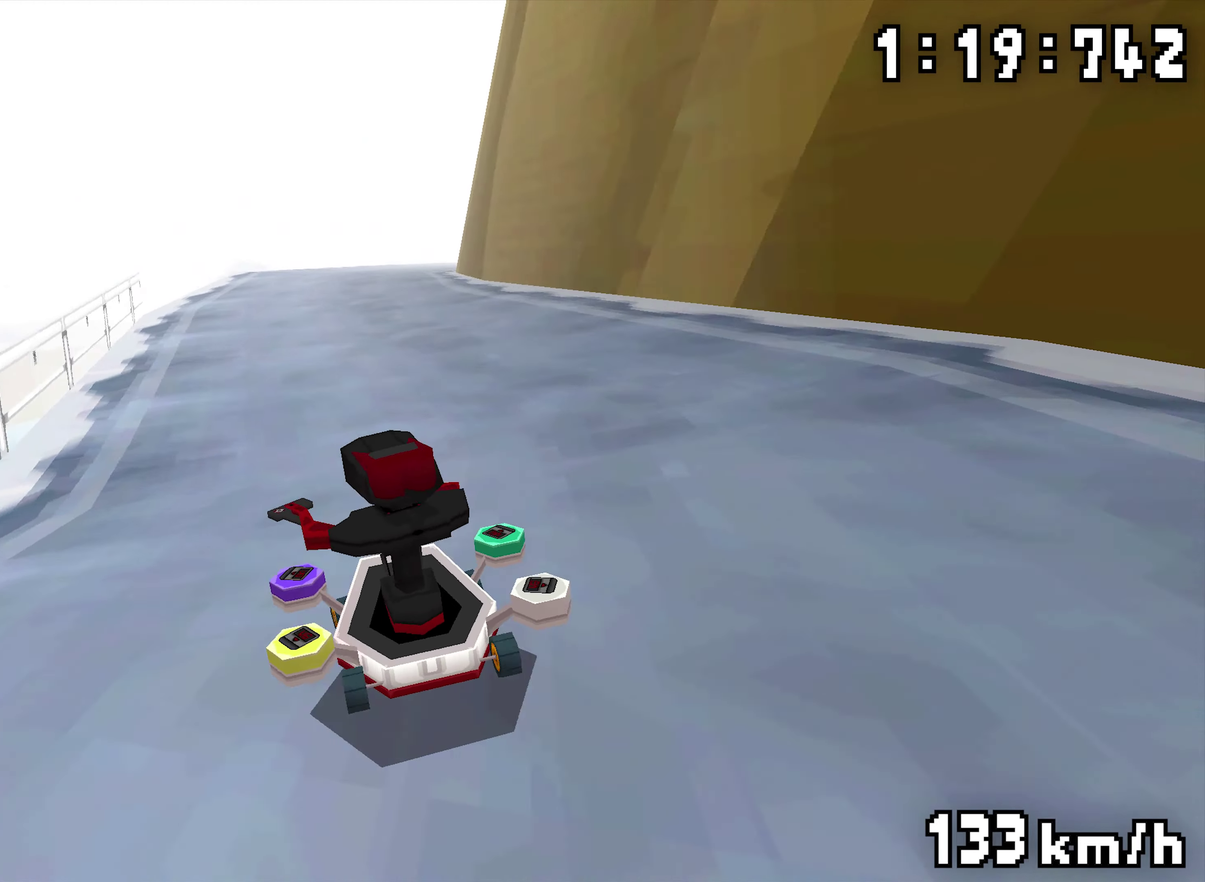
{"buttons": ["R1"], "events": [[150, "DPAD_LEFT", "down"], [316, "DPAD_LEFT", "up"]]}
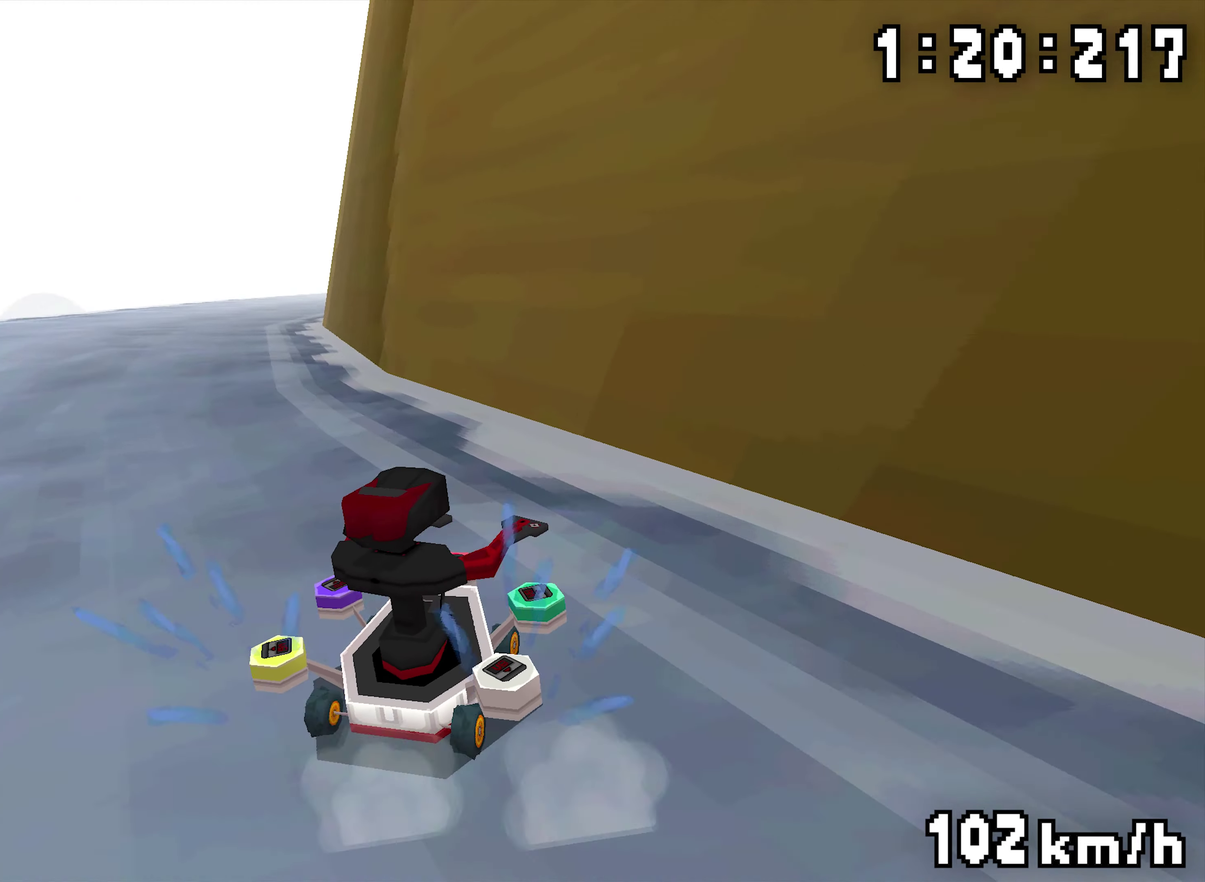
{"buttons": ["R1"], "events": [[33, "DPAD_LEFT", "down"], [200, "DPAD_LEFT", "up"], [267, "R1", "up"], [333, "R1", "down"]]}
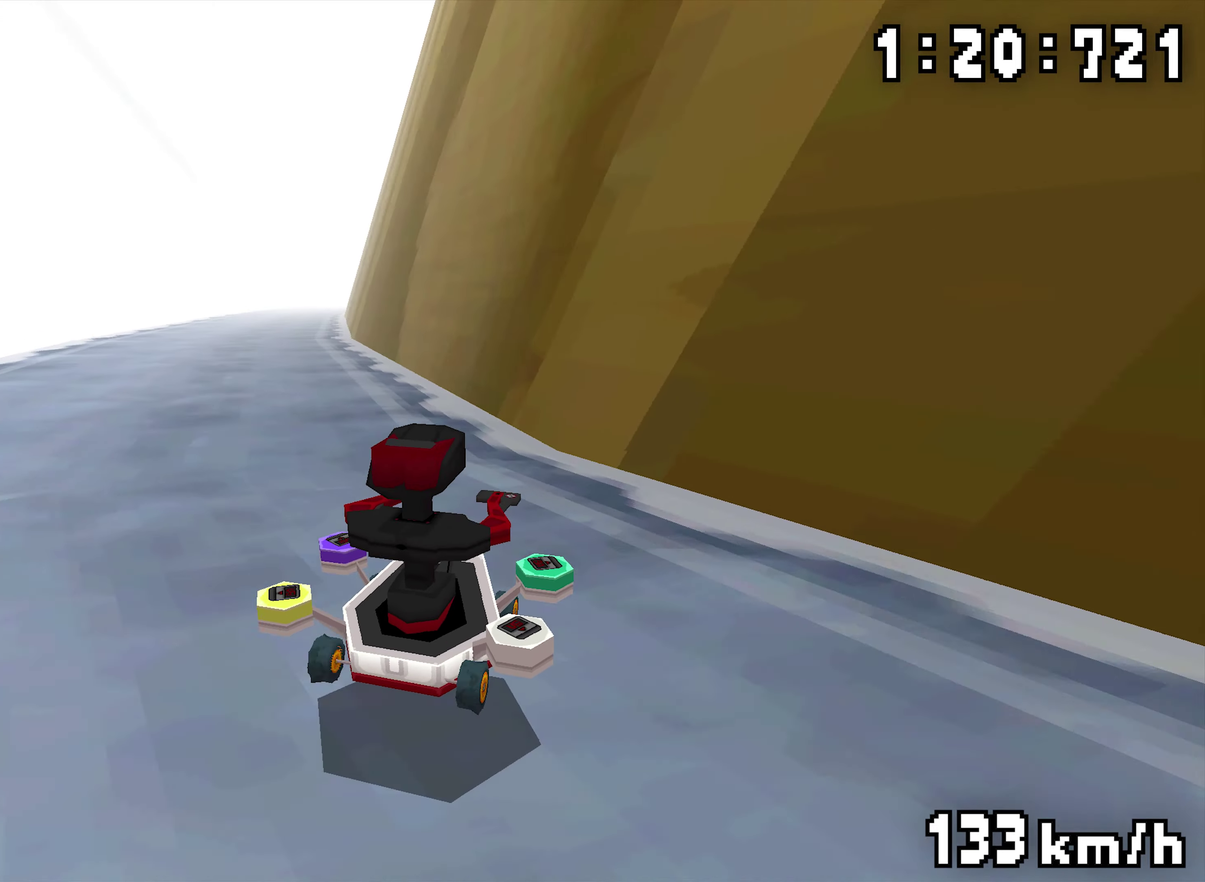
{"buttons": ["R1", "DPAD_LEFT"], "events": [[17, "DPAD_LEFT", "down"], [133, "DPAD_LEFT", "up"], [350, "DPAD_LEFT", "down"]]}
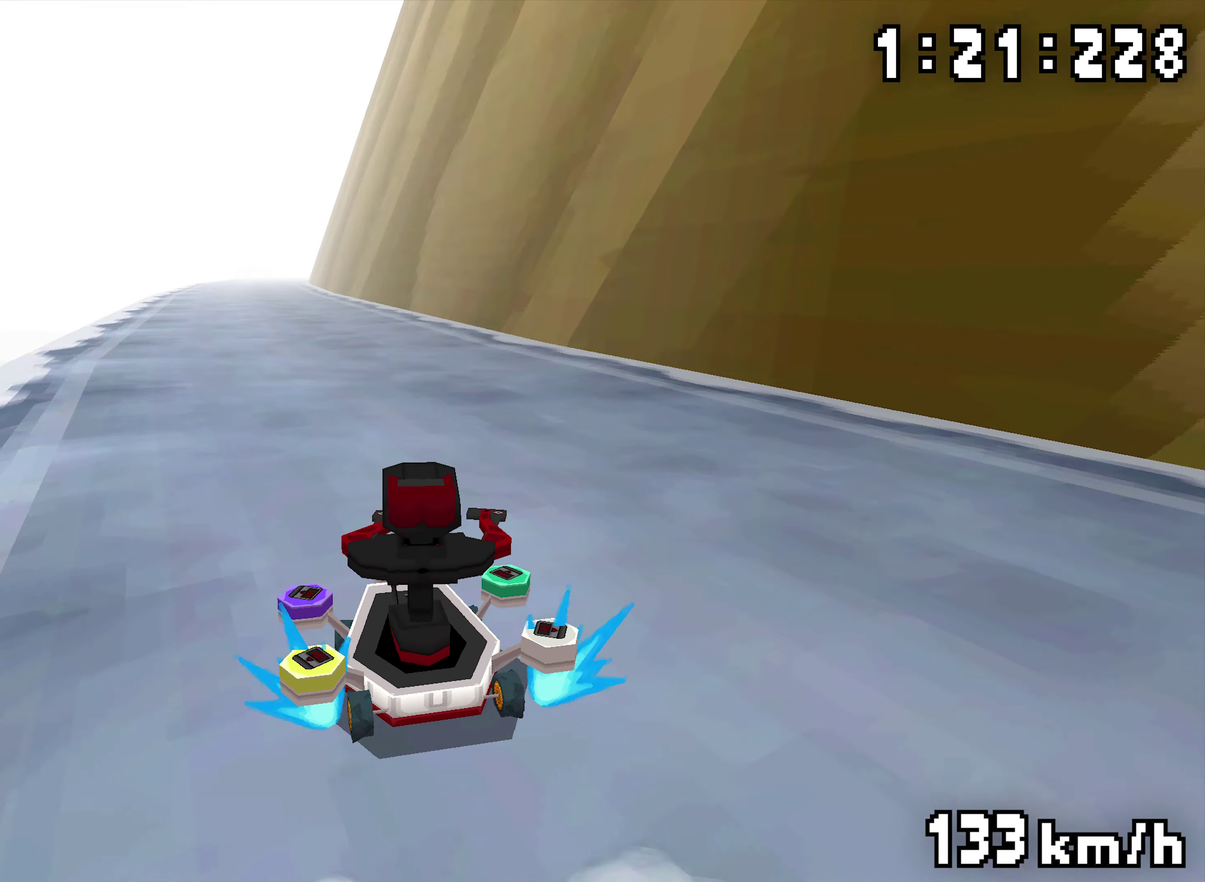
{"buttons": ["R1"], "events": [[117, "DPAD_LEFT", "up"], [283, "DPAD_LEFT", "down"], [317, "R1", "up"], [367, "R1", "down"], [383, "DPAD_LEFT", "up"]]}
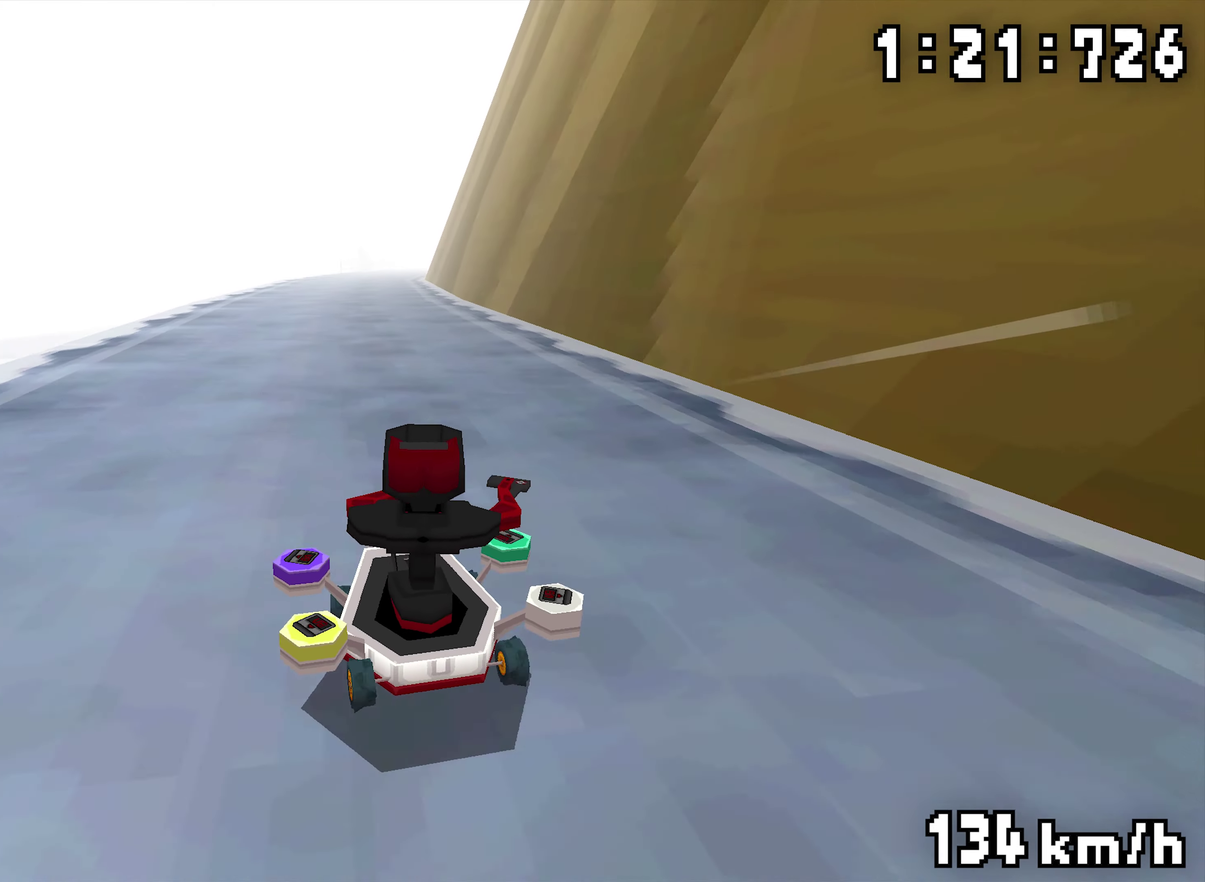
{"buttons": ["R1"], "events": [[183, "DPAD_LEFT", "down"], [333, "DPAD_LEFT", "up"]]}